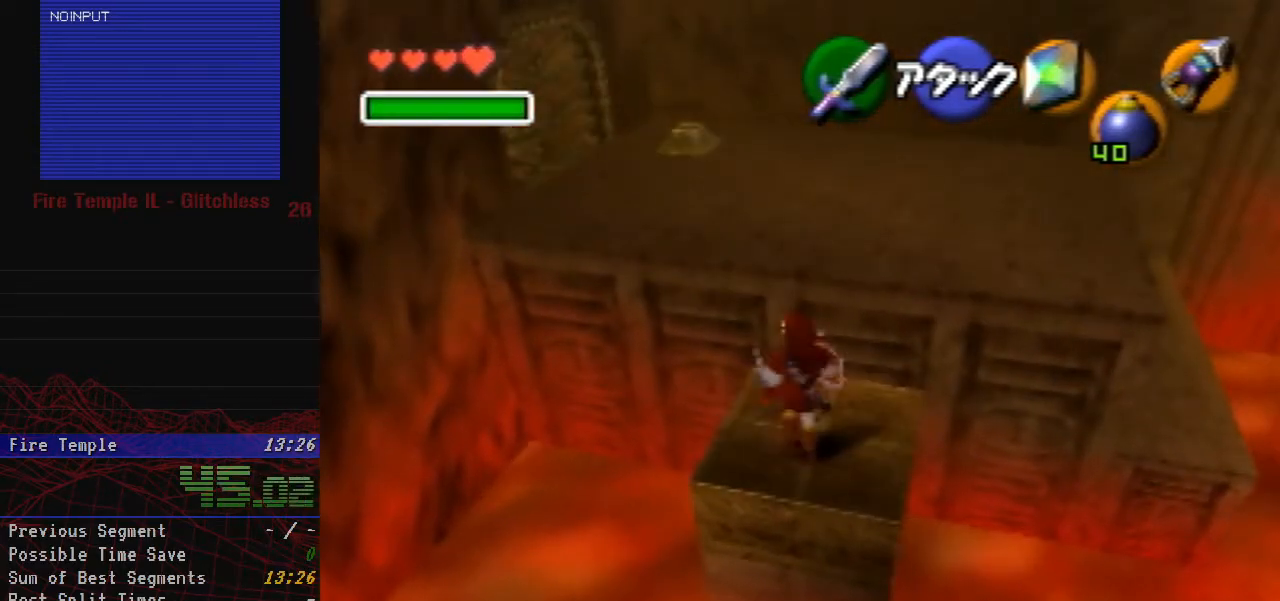
Gameplay with a controller (Nintendo layout); each line is a JSON object with the inputs held at the frame after it. "button_events" lists button changes between this image and that frame as [ms after this image, input, new state], when the widget could be followed in between (sticks are given only as held states). Not read: A L1 L3 R1 R2 R3.
{"buttons": [], "left_stick": "up", "button_events": []}
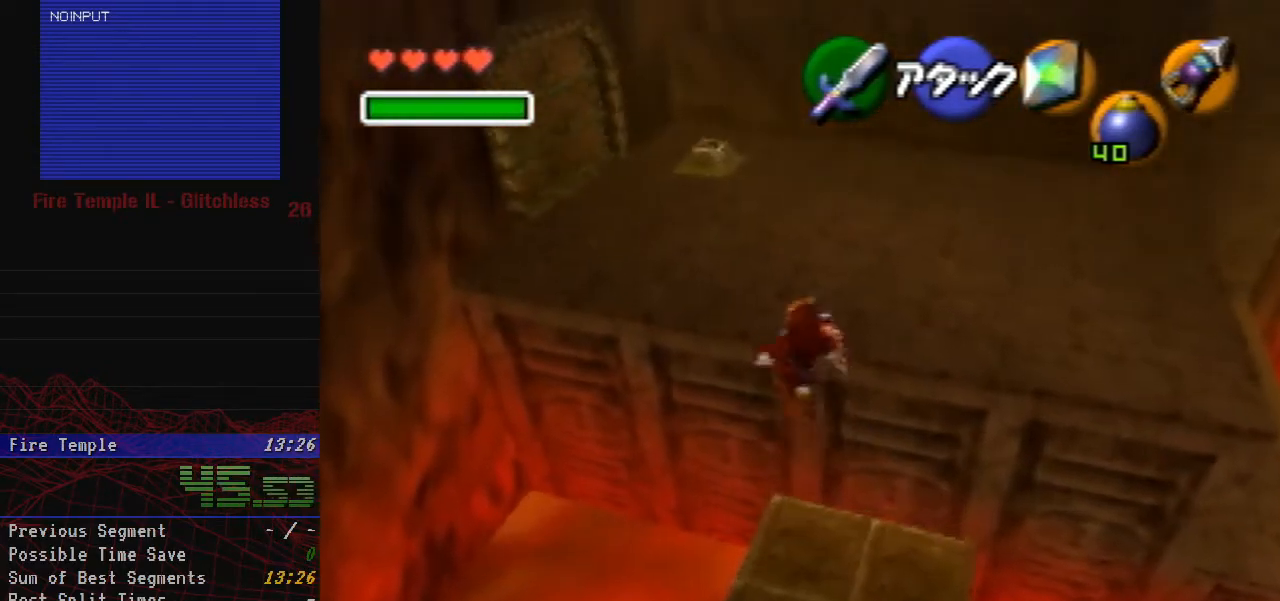
{"buttons": [], "left_stick": "up-left", "button_events": []}
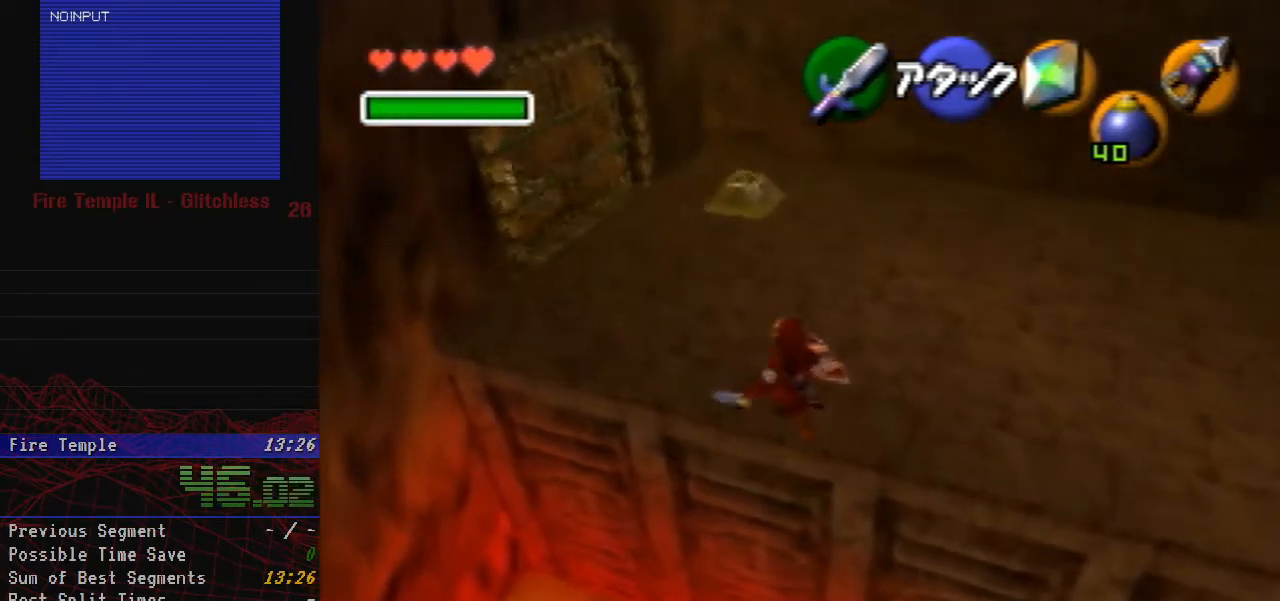
{"buttons": [], "left_stick": "up", "button_events": []}
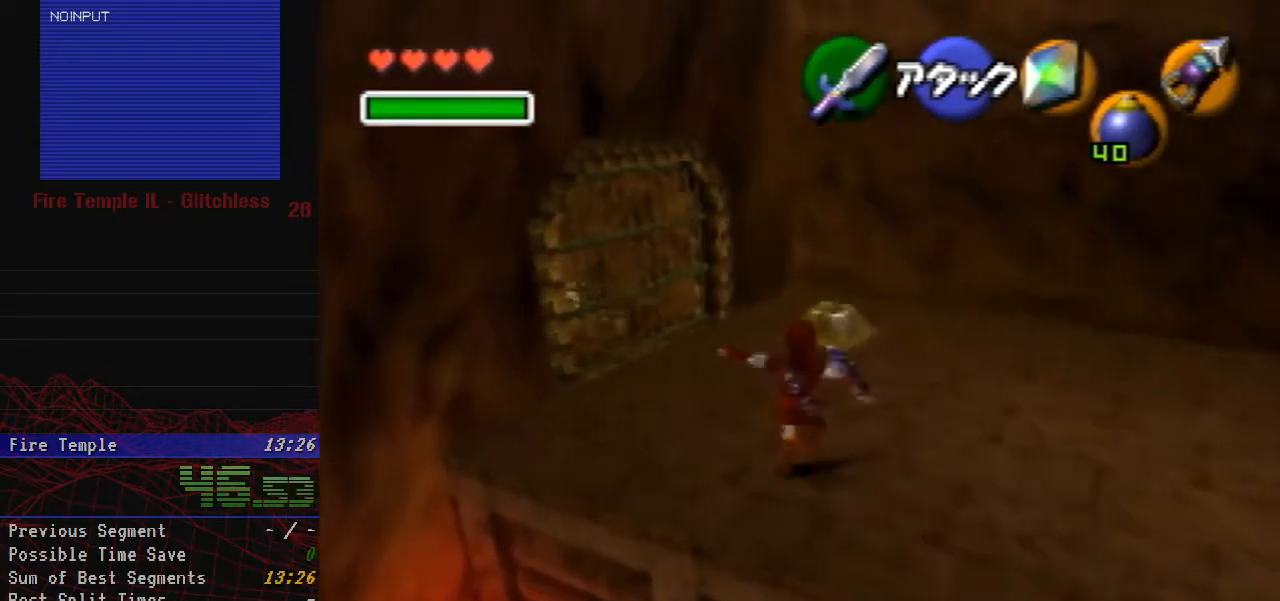
{"buttons": [], "left_stick": "up", "button_events": []}
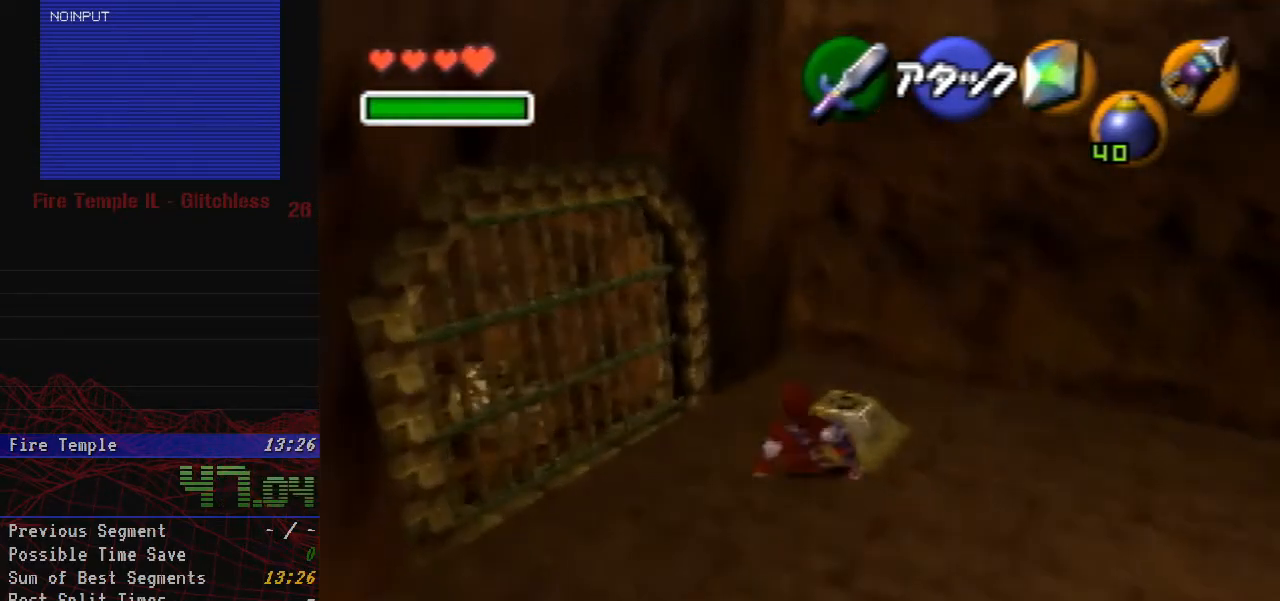
{"buttons": [], "left_stick": "center", "button_events": []}
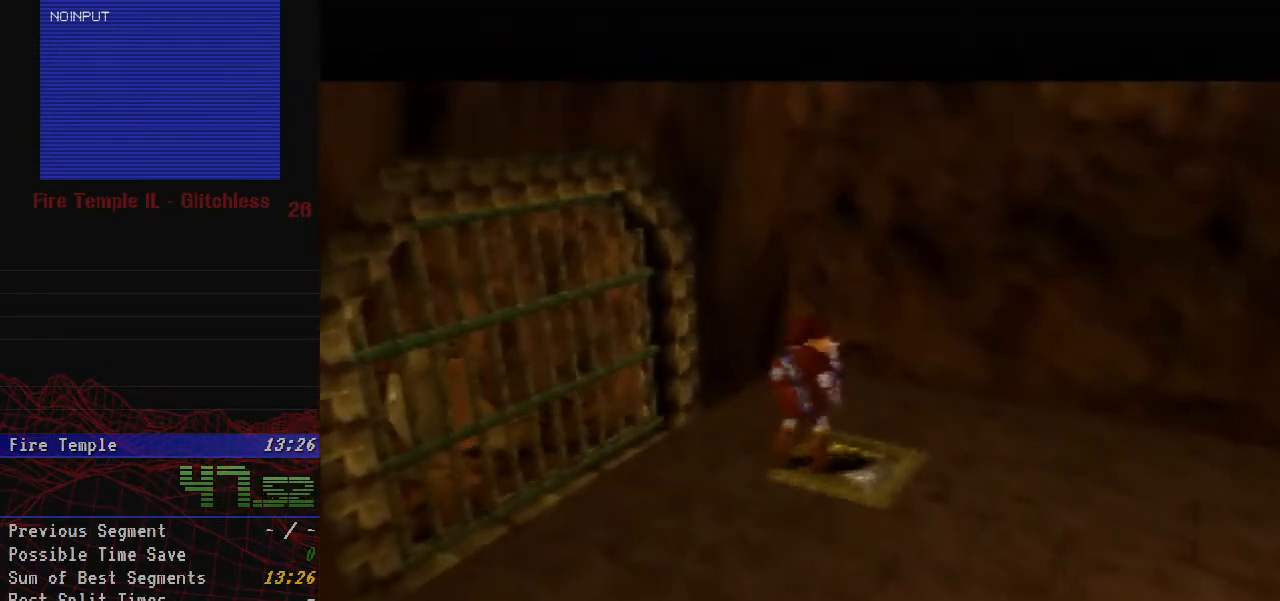
{"buttons": [], "left_stick": "center", "button_events": []}
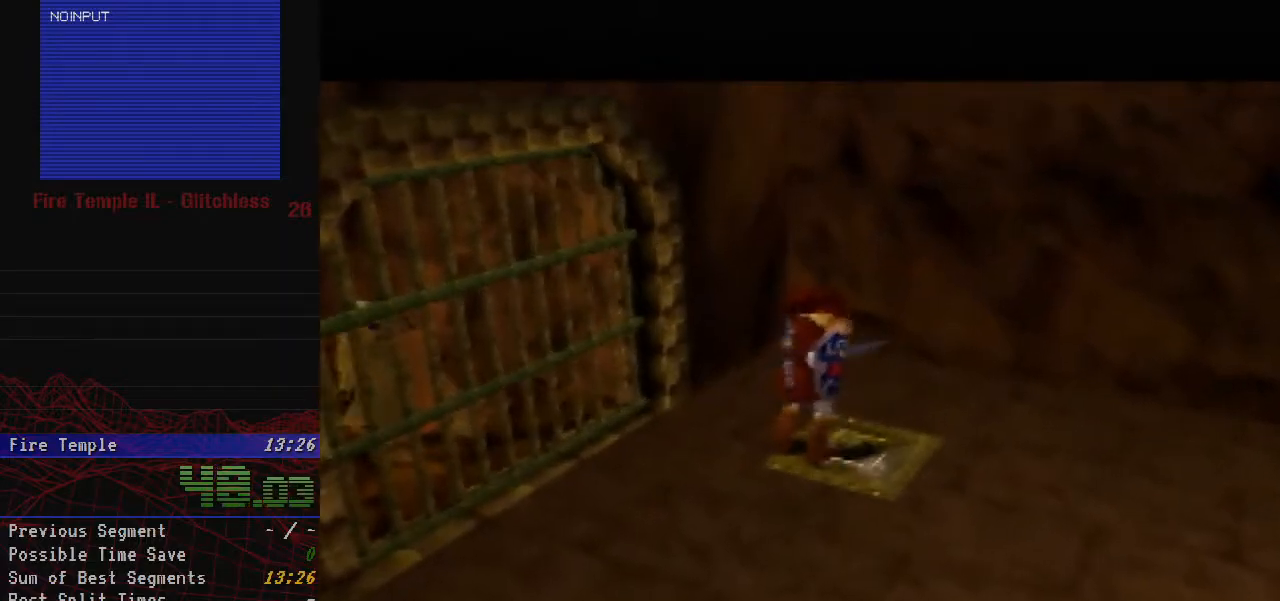
{"buttons": [], "left_stick": "center", "button_events": []}
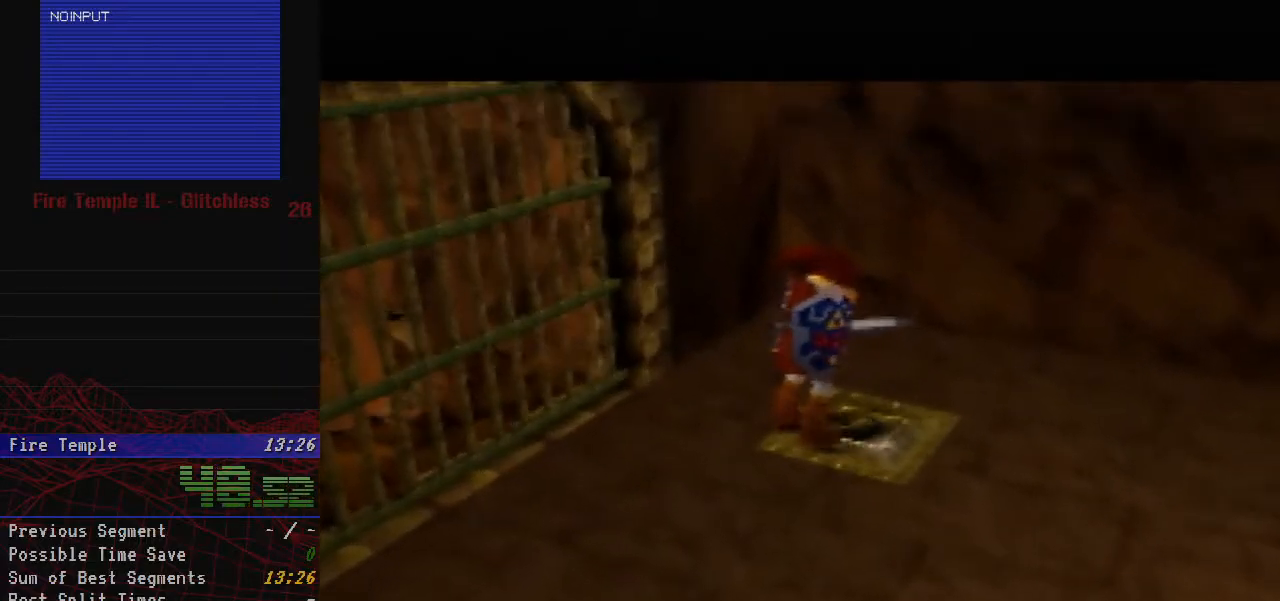
{"buttons": [], "left_stick": "center", "button_events": []}
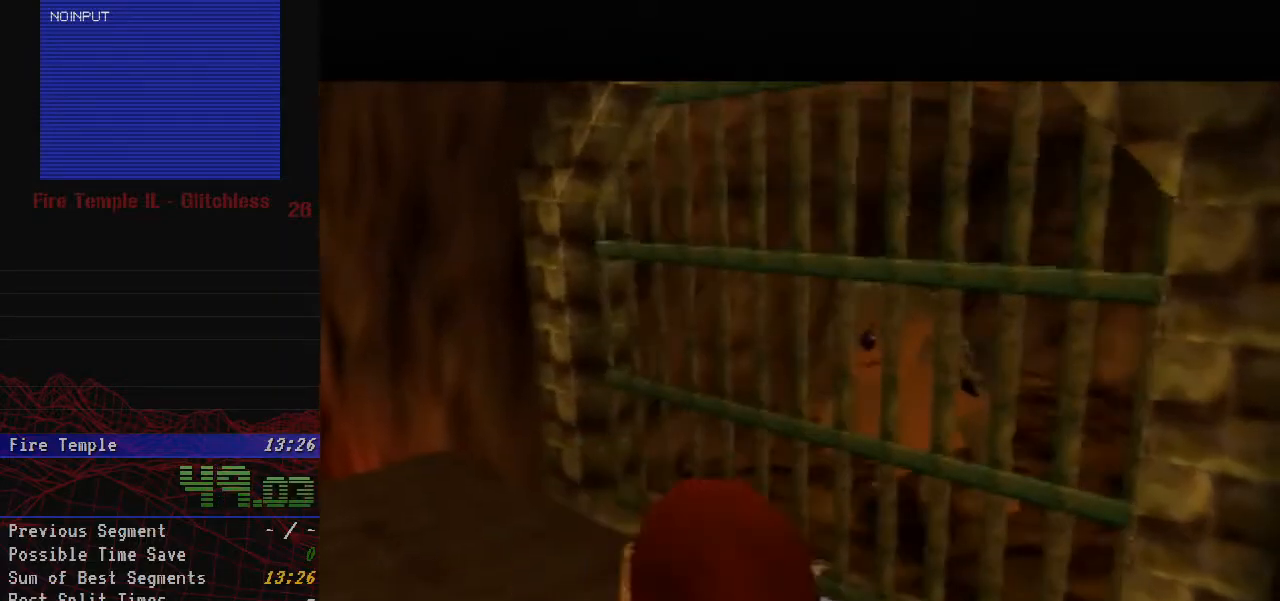
{"buttons": [], "left_stick": "center", "button_events": []}
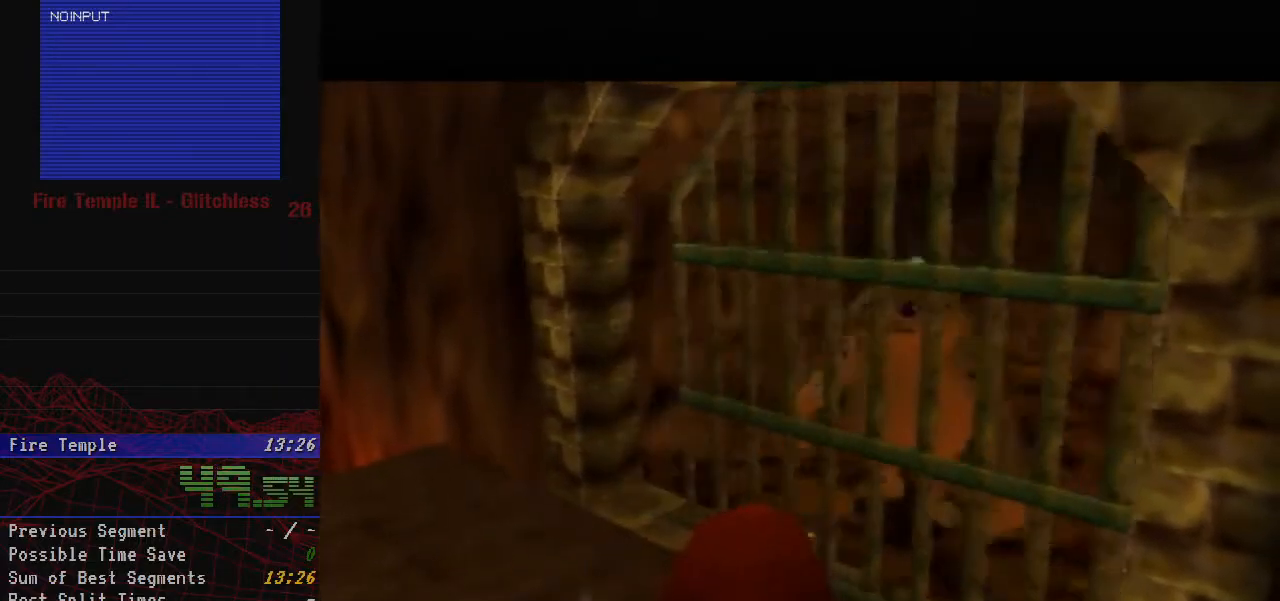
{"buttons": [], "left_stick": "center", "button_events": []}
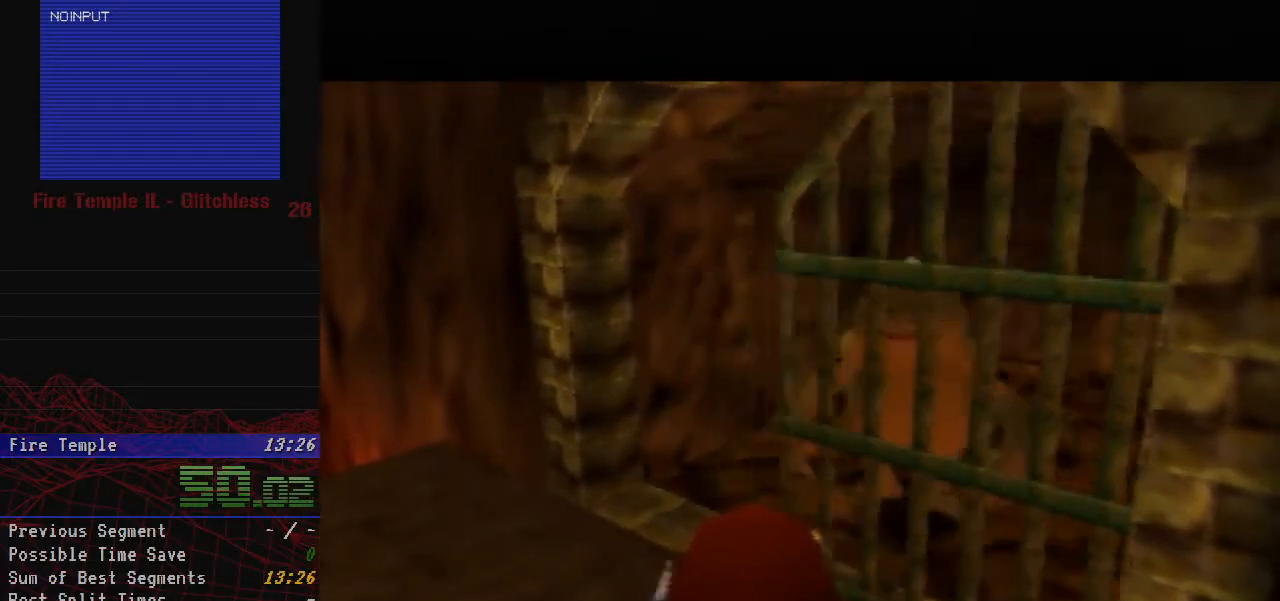
{"buttons": [], "left_stick": "center", "button_events": []}
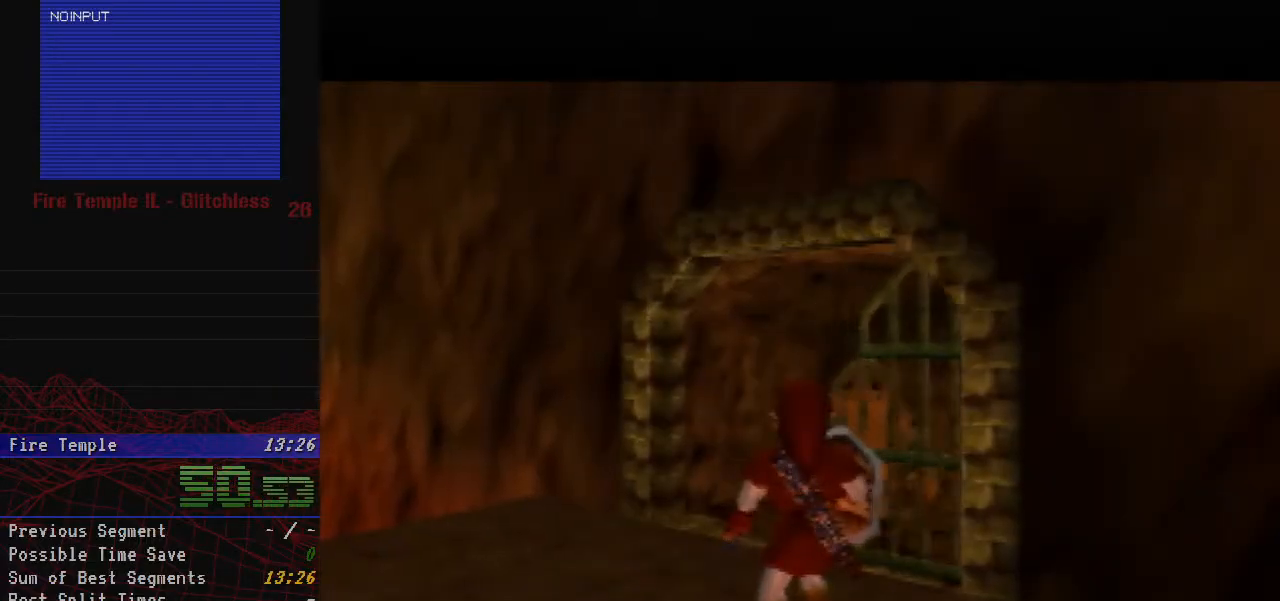
{"buttons": [], "left_stick": "up-right", "button_events": []}
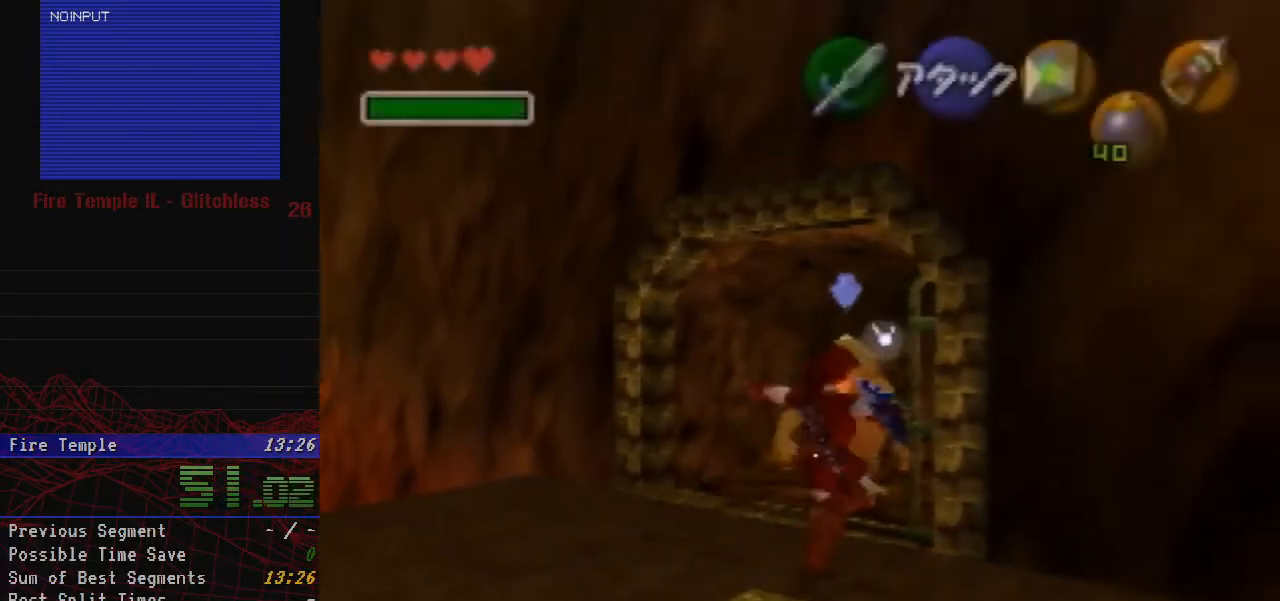
{"buttons": [], "left_stick": "up", "button_events": []}
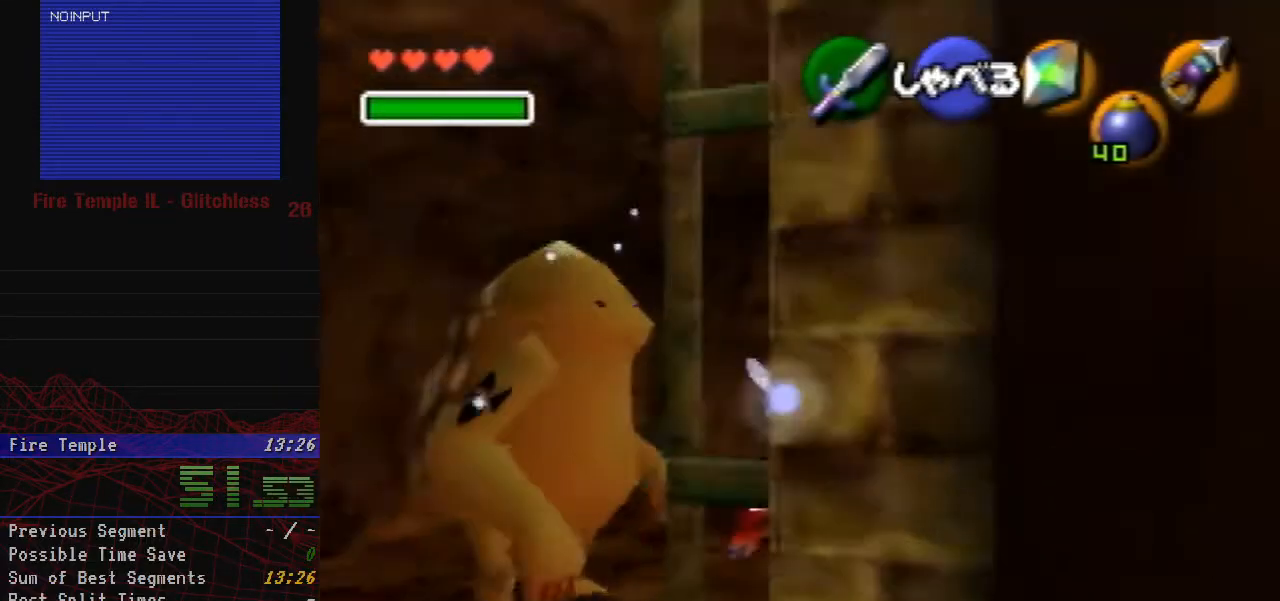
{"buttons": [], "left_stick": "up-left", "button_events": []}
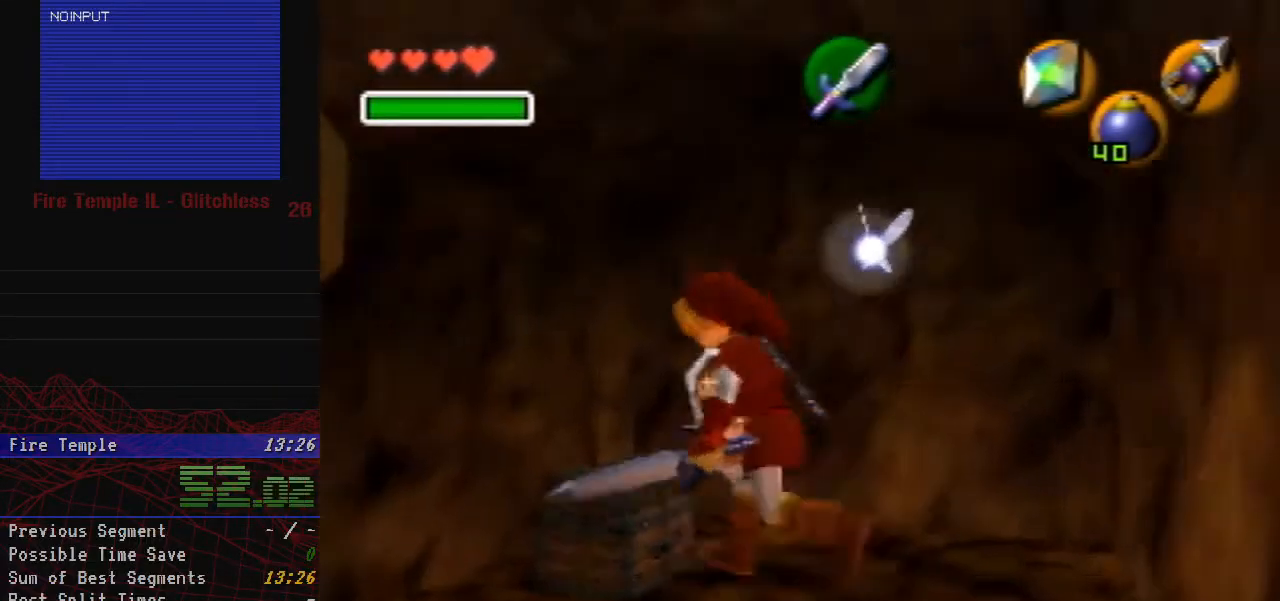
{"buttons": ["Z"], "left_stick": "center", "button_events": [[50, "Z", "down"]]}
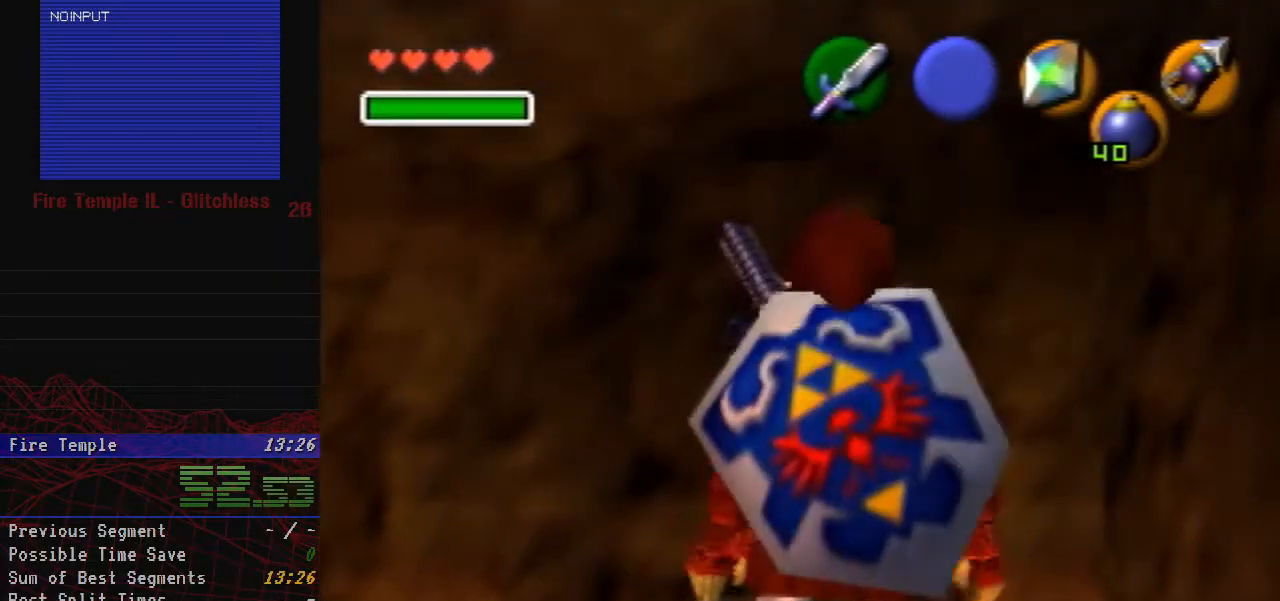
{"buttons": [], "left_stick": "center", "button_events": [[350, "Z", "up"], [400, "B", "down"], [500, "B", "up"]]}
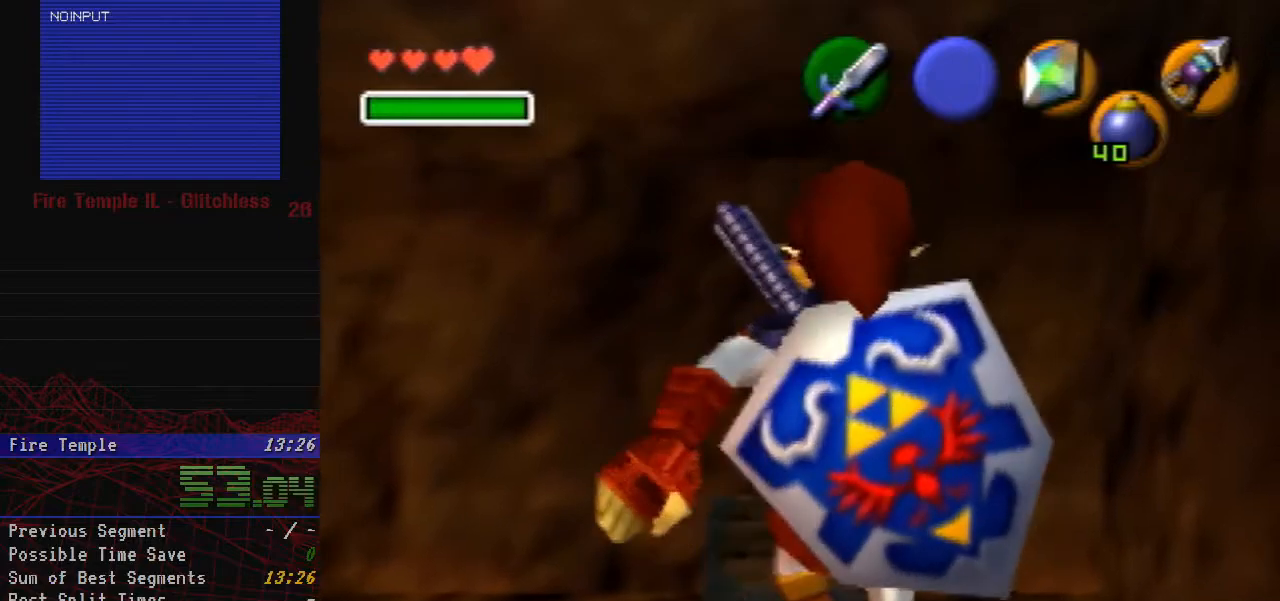
{"buttons": ["B"], "left_stick": "center"}
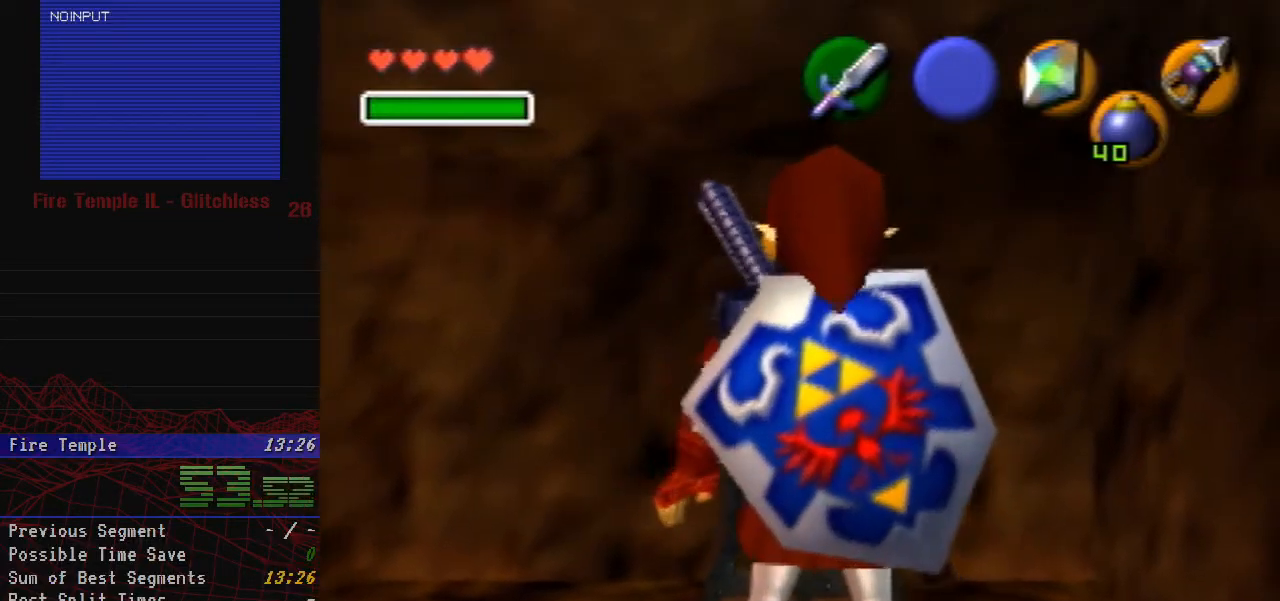
{"buttons": ["B"], "left_stick": "center"}
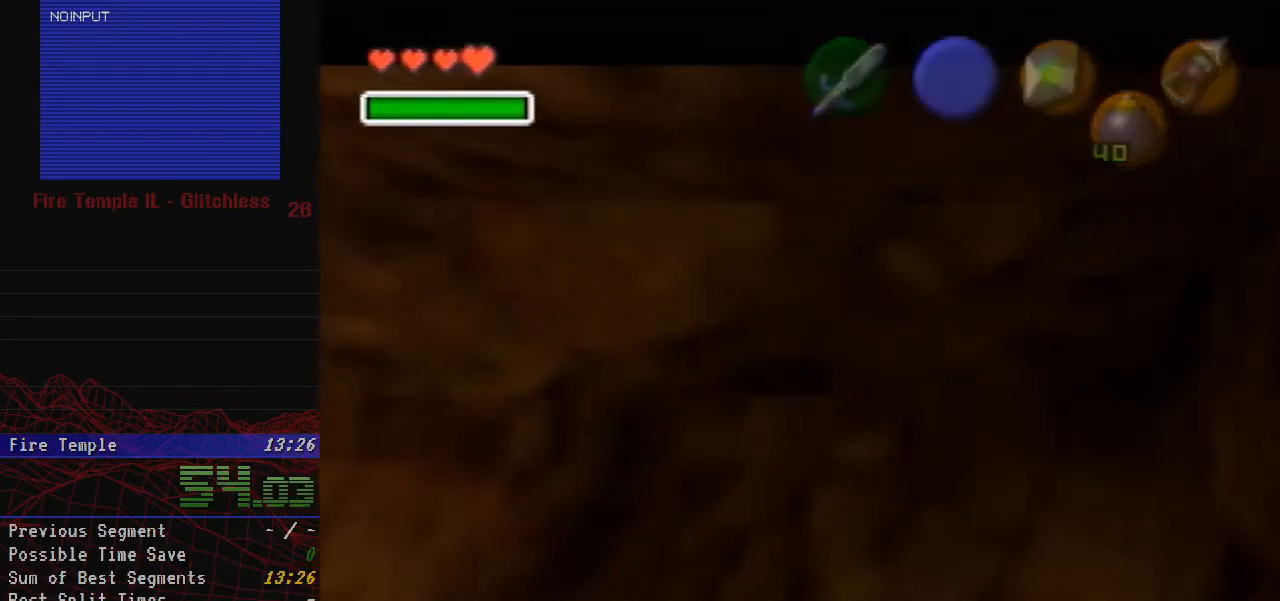
{"buttons": ["B"], "left_stick": "center"}
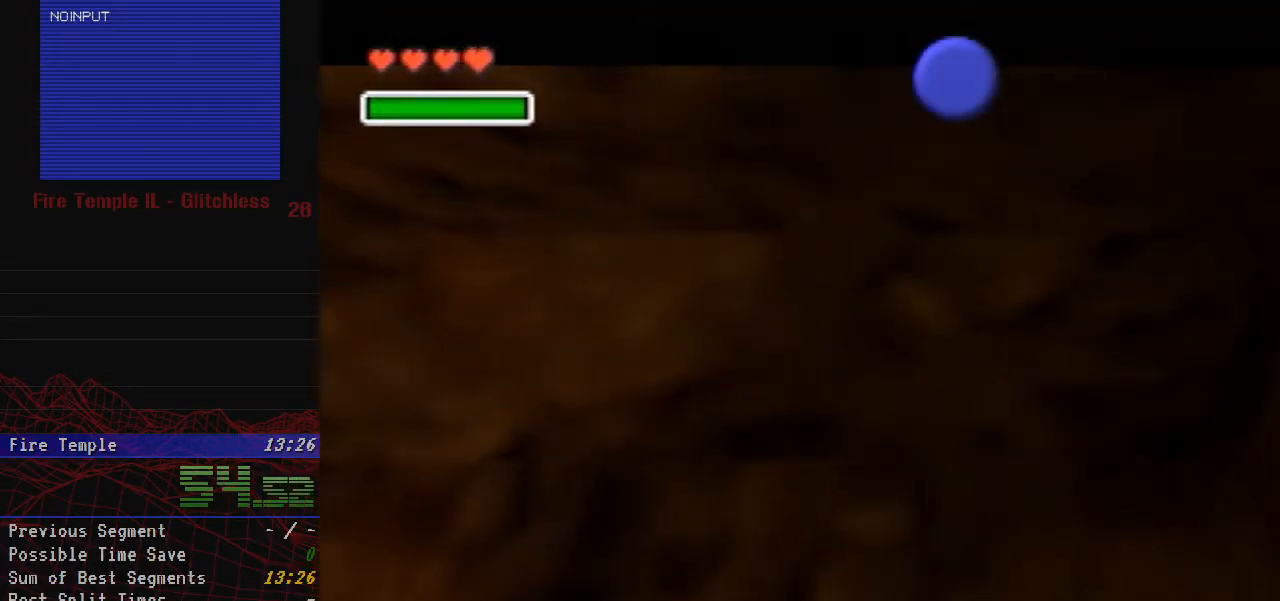
{"buttons": ["B"], "left_stick": "center"}
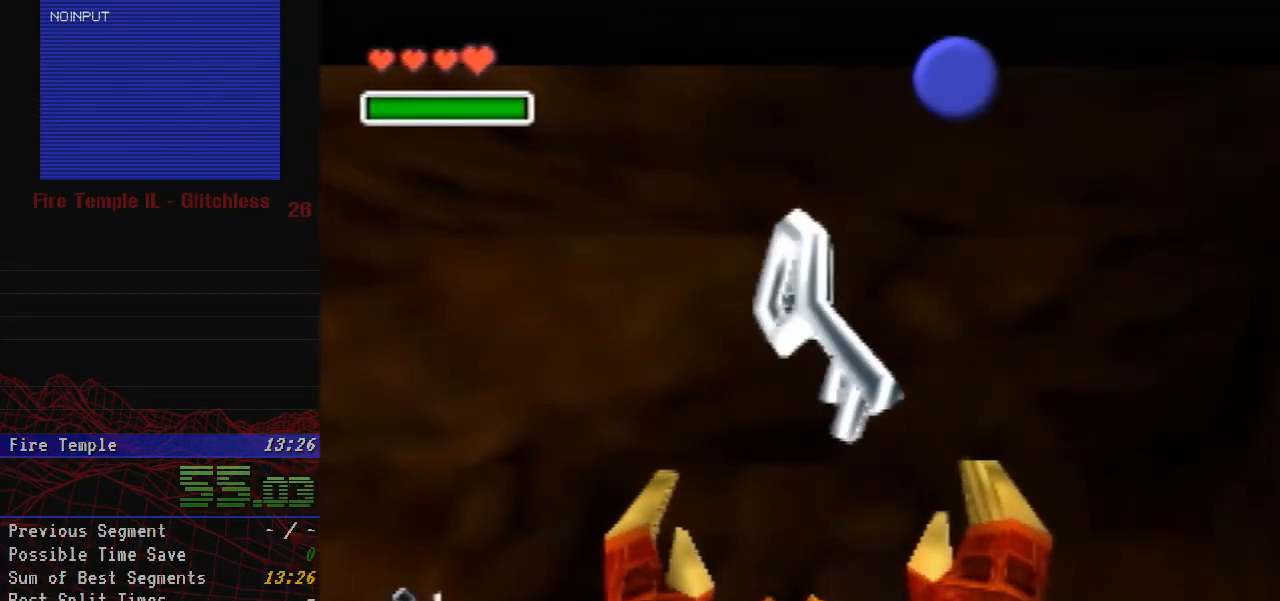
{"buttons": [], "left_stick": "center", "button_events": [[50, "B", "up"]]}
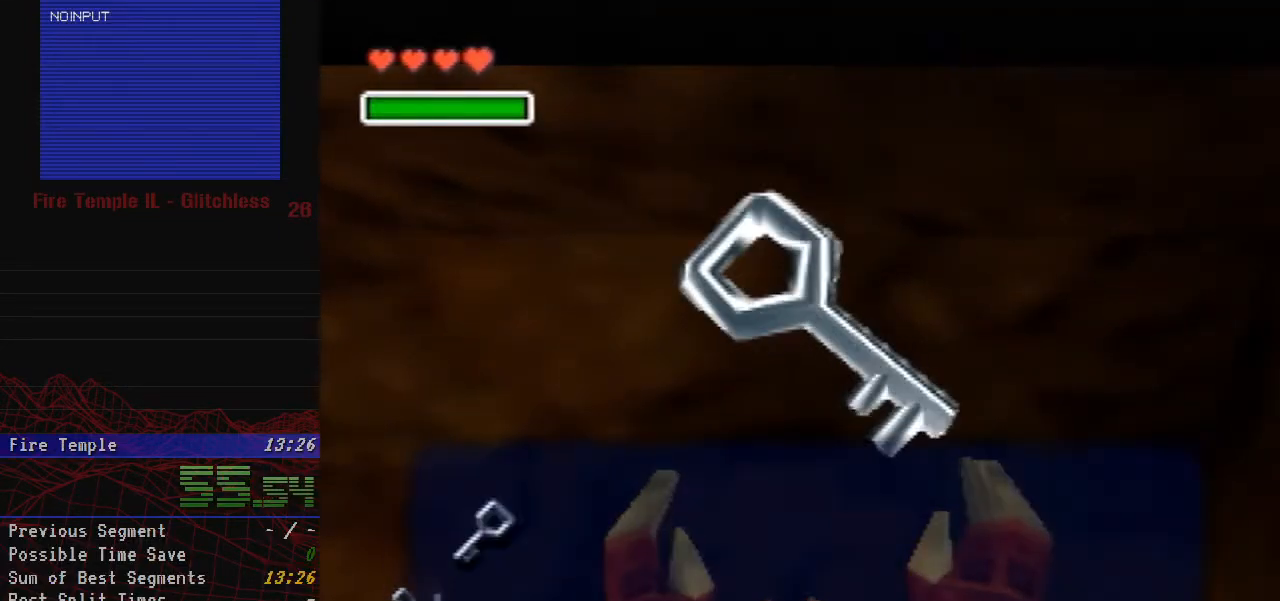
{"buttons": [], "left_stick": "center", "button_events": [[50, "B", "down"], [100, "B", "up"], [150, "B", "down"], [217, "B", "up"], [350, "B", "down"], [417, "B", "up"]]}
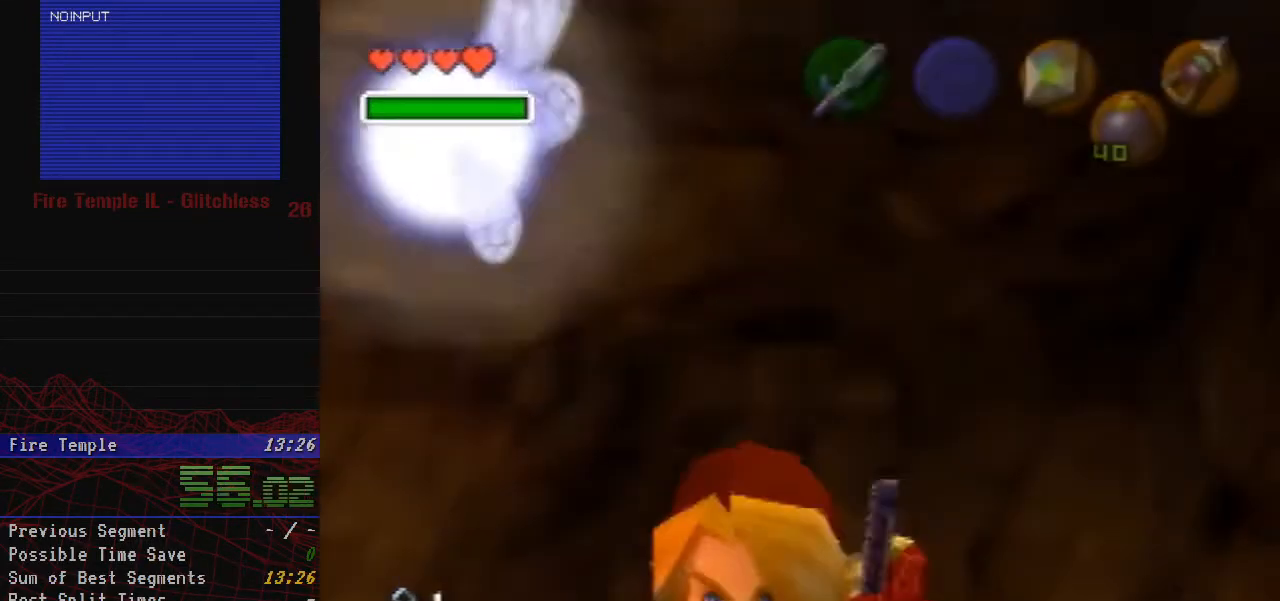
{"buttons": [], "left_stick": "center", "button_events": []}
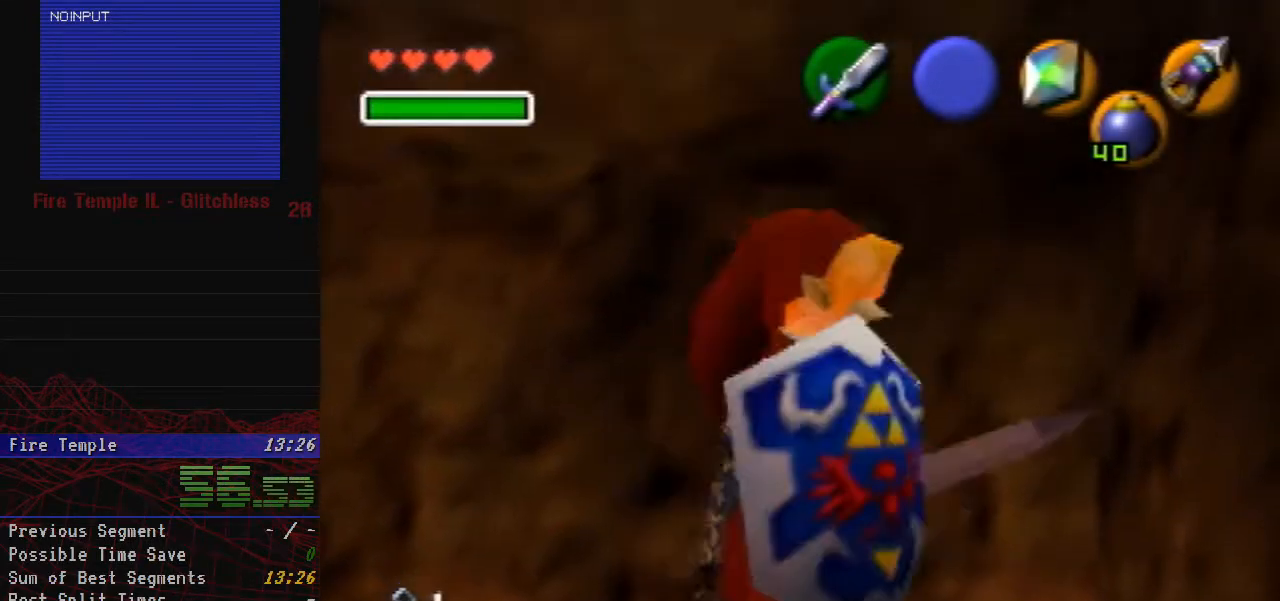
{"buttons": ["Z"], "left_stick": "down", "button_events": [[200, "Z", "down"]]}
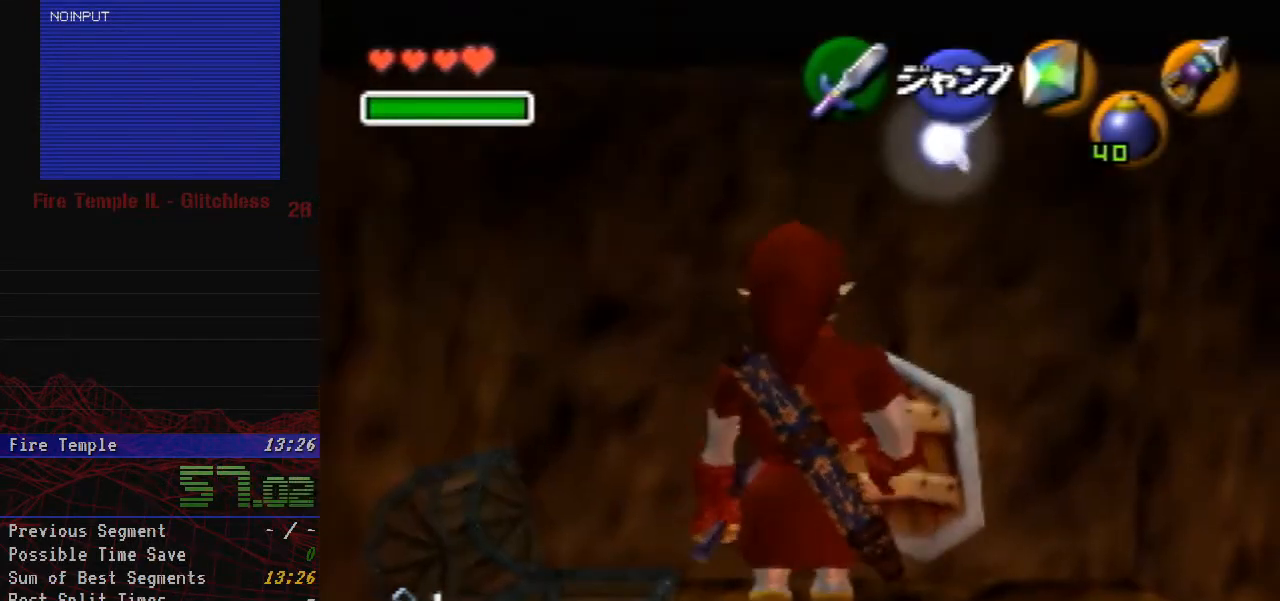
{"buttons": ["Z"], "left_stick": "down", "button_events": []}
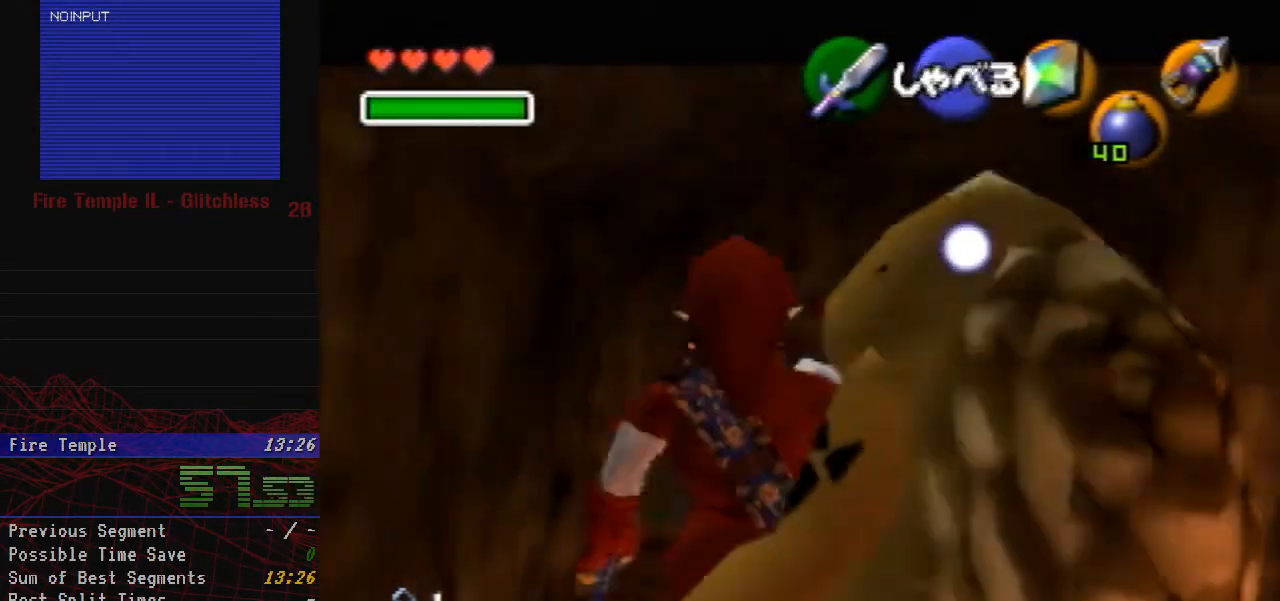
{"buttons": ["Z"], "left_stick": "down", "button_events": []}
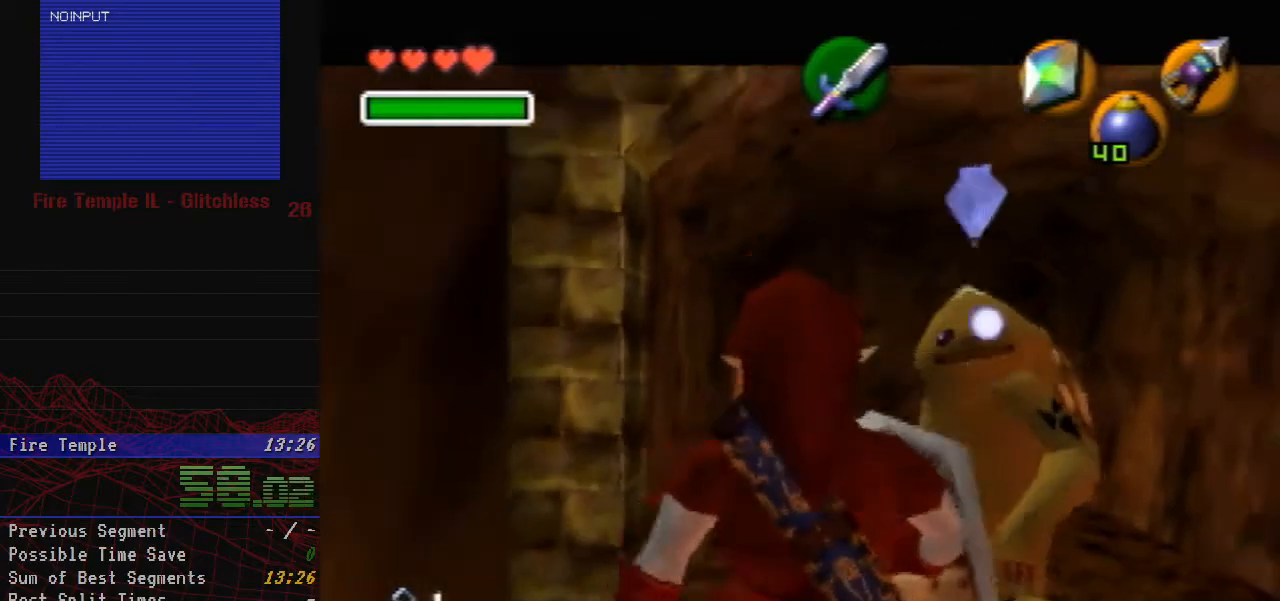
{"buttons": ["Z"], "left_stick": "down", "button_events": []}
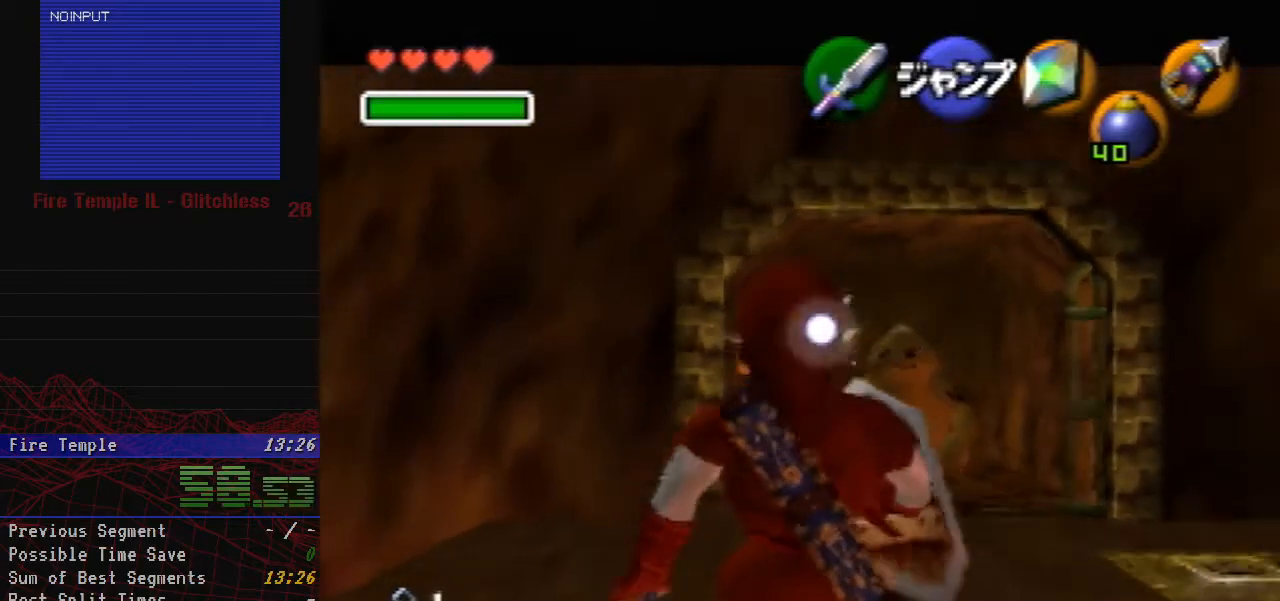
{"buttons": ["Z"], "left_stick": "left", "button_events": []}
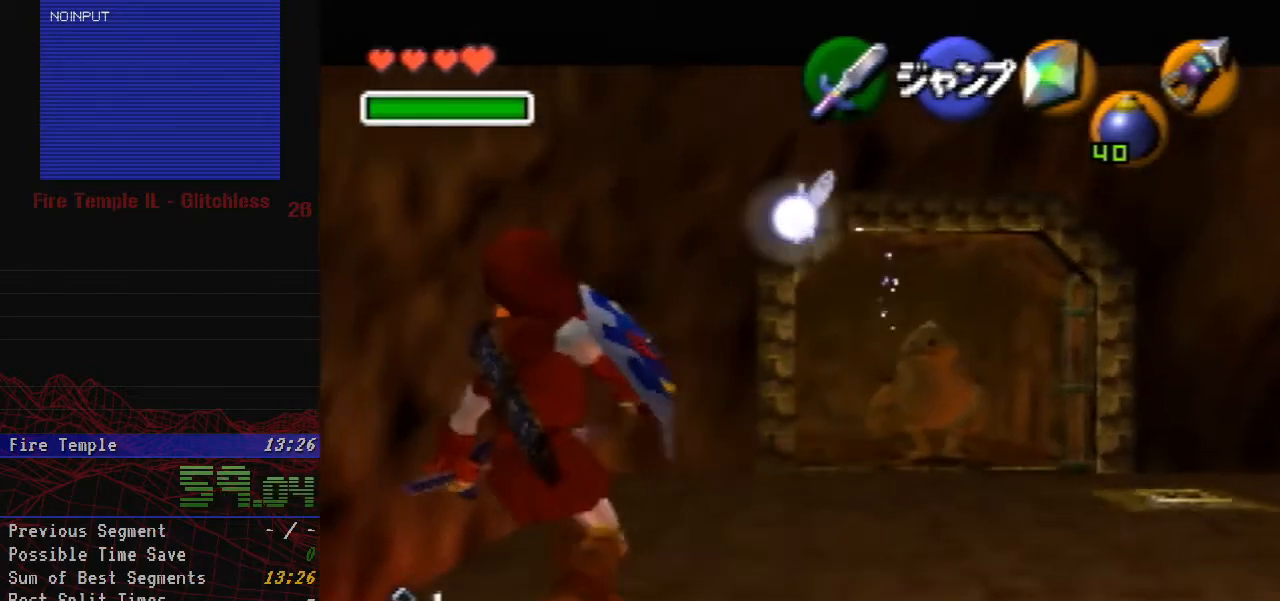
{"buttons": [], "left_stick": "left", "button_events": [[450, "Z", "up"]]}
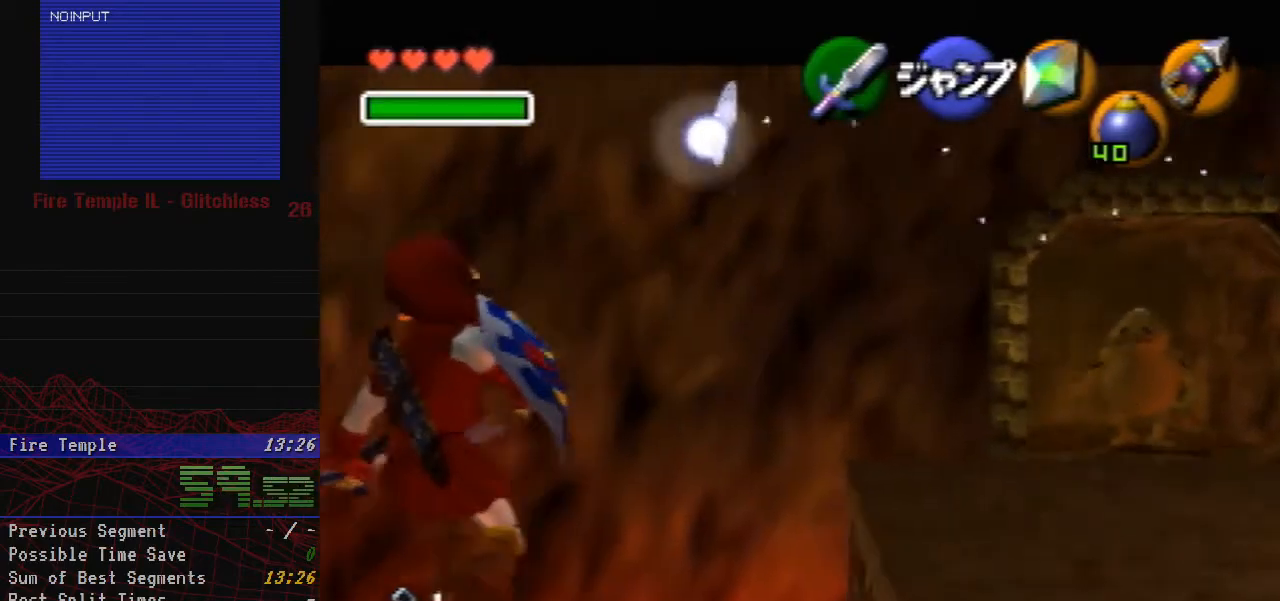
{"buttons": [], "left_stick": "left", "button_events": []}
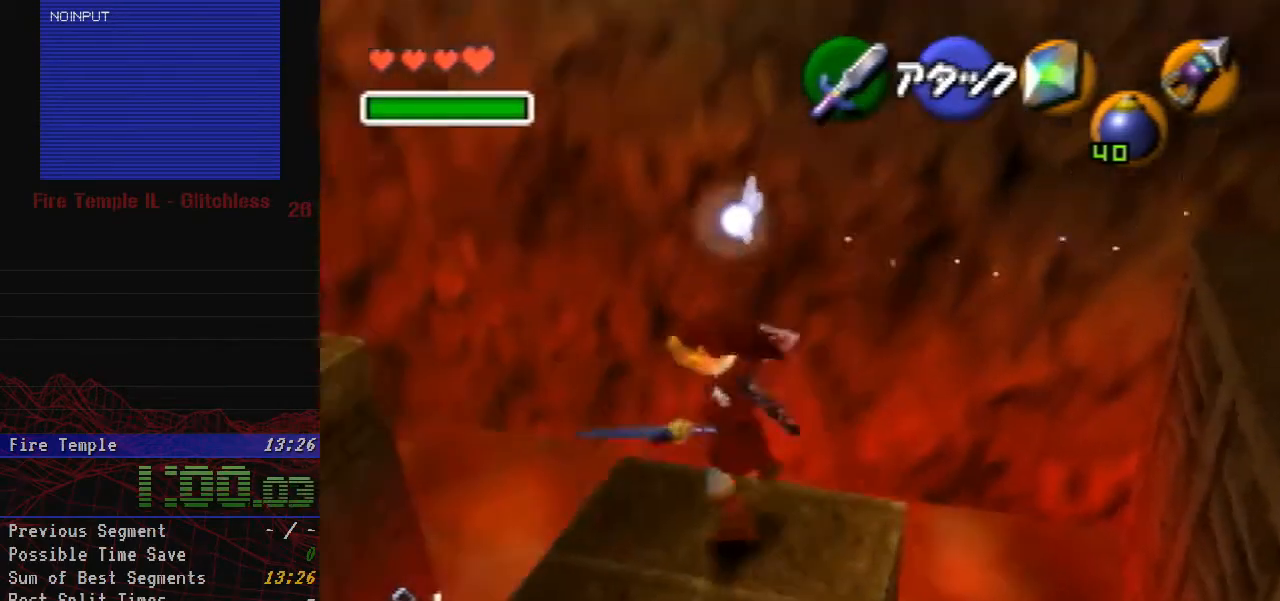
{"buttons": [], "left_stick": "up-left", "button_events": []}